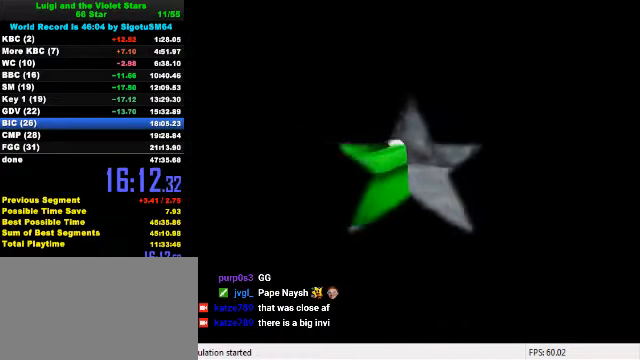
Gameplay with keyboard; each line is a JSON object with the keys held at the frame after it. "events" lists presses ("down") and releases ("up") of "a", "c", "ctrl", "d", "down", "left", "return", "right", "s", "shift", "up", "w", "x" and "y" between this image and that frame as [ms after this image, input, new state], when the widget could be followed in between. No other keys are recorded. Mouse input is not recorded.
{"keys": [], "events": []}
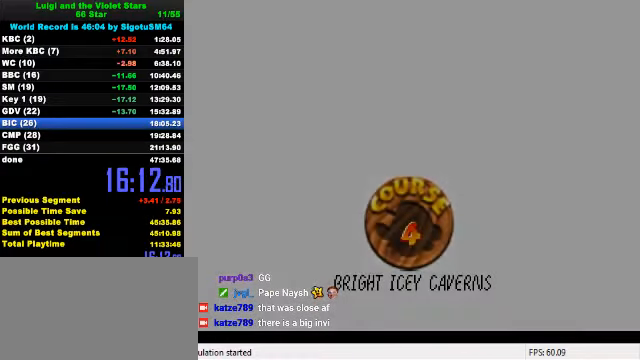
{"keys": [], "events": [[200, "ctrl", "down"], [200, "shift", "down"], [266, "shift", "up"], [300, "ctrl", "up"], [366, "ctrl", "down"], [366, "shift", "down"], [466, "ctrl", "up"], [466, "shift", "up"]]}
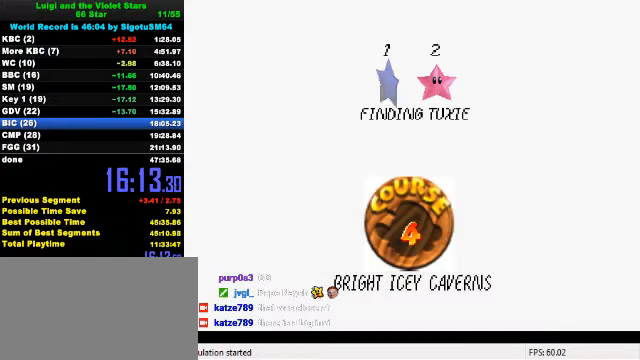
{"keys": ["ctrl", "shift"], "events": [[33, "ctrl", "down"], [33, "shift", "down"], [100, "ctrl", "up"], [100, "shift", "up"], [200, "ctrl", "down"], [200, "shift", "down"], [266, "ctrl", "up"], [266, "shift", "up"], [333, "ctrl", "down"], [333, "shift", "down"], [433, "ctrl", "up"], [433, "shift", "up"], [500, "ctrl", "down"], [500, "shift", "down"]]}
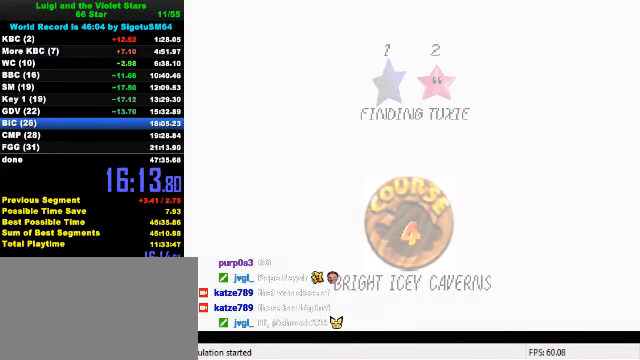
{"keys": ["up"], "events": [[133, "ctrl", "up"], [233, "shift", "up"], [333, "up", "down"]]}
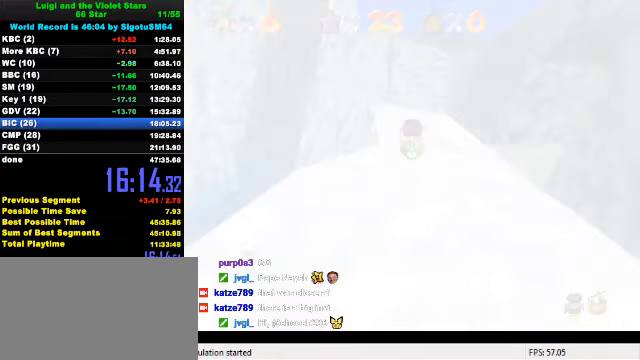
{"keys": ["up"], "events": [[233, "c", "down"], [300, "c", "up"], [333, "c", "down"], [500, "c", "up"]]}
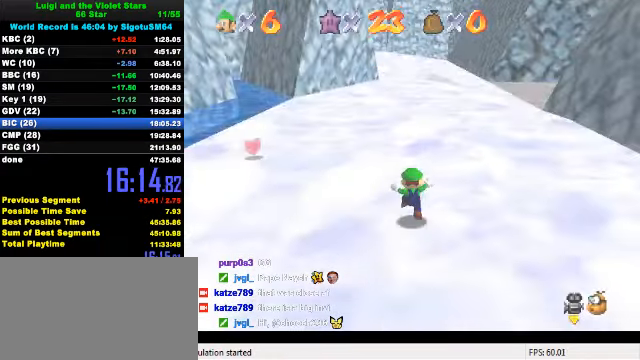
{"keys": ["up"], "events": []}
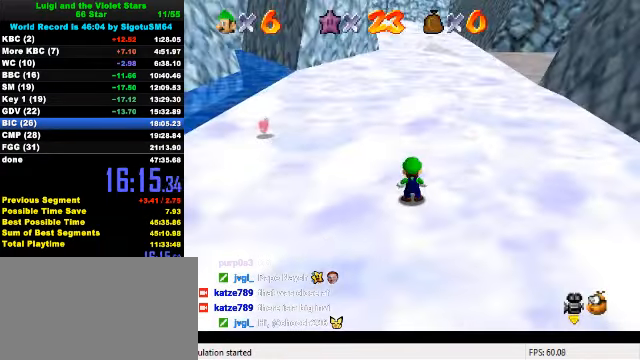
{"keys": ["up", "y"], "events": [[434, "right", "down"], [467, "y", "down"], [500, "right", "up"]]}
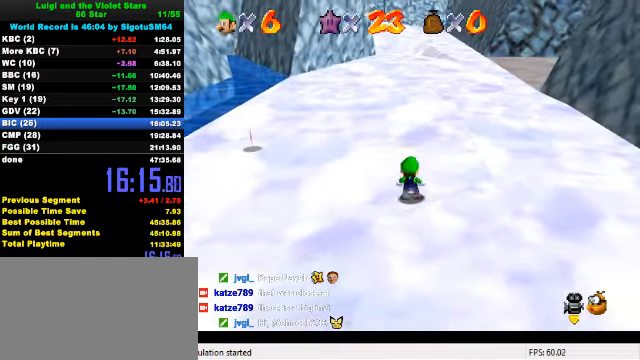
{"keys": ["up", "w"], "events": [[34, "shift", "down"], [234, "shift", "up"], [267, "y", "up"], [434, "w", "down"]]}
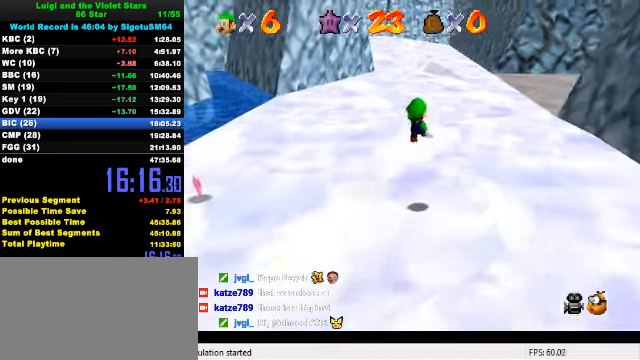
{"keys": ["up"], "events": [[34, "w", "up"], [67, "a", "down"], [200, "a", "up"]]}
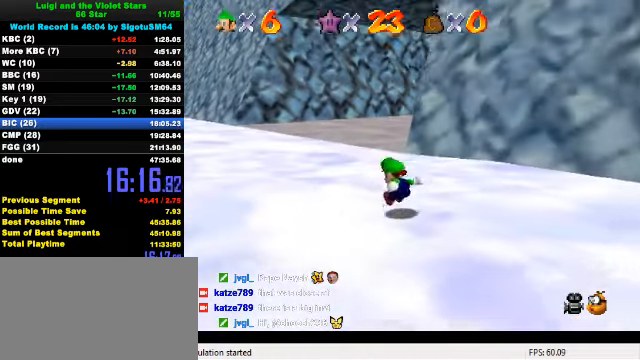
{"keys": ["a", "up"], "events": [[334, "ctrl", "down"], [400, "ctrl", "up"], [500, "a", "down"]]}
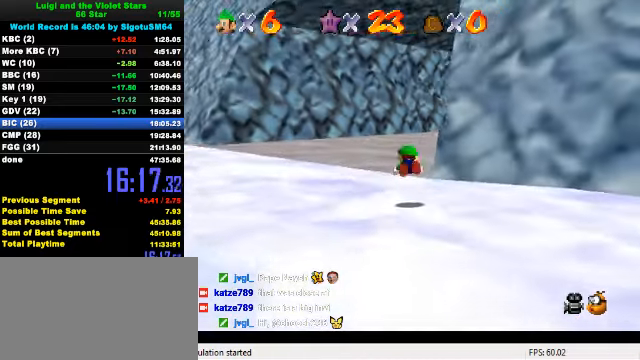
{"keys": ["s", "up"], "events": [[100, "a", "up"], [267, "shift", "down"], [300, "left", "down"], [367, "shift", "up"], [434, "left", "up"], [467, "s", "down"]]}
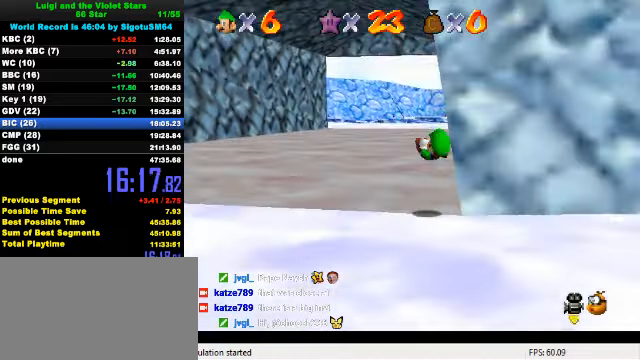
{"keys": ["ctrl", "shift", "up"], "events": [[67, "s", "up"], [467, "ctrl", "down"], [467, "shift", "down"]]}
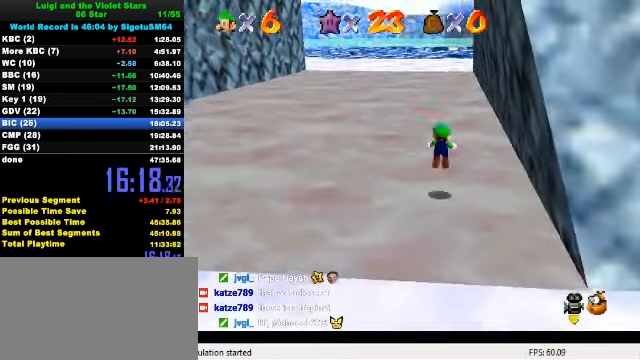
{"keys": ["up"], "events": [[334, "shift", "up"], [367, "ctrl", "up"]]}
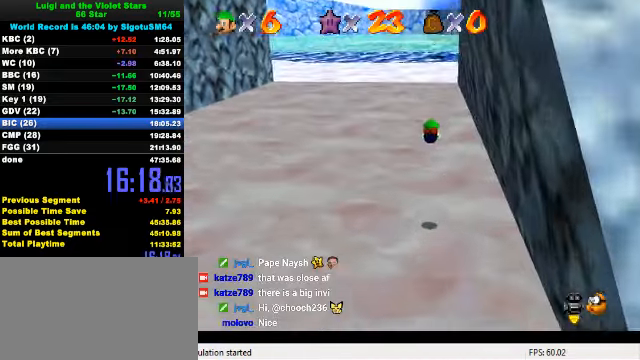
{"keys": ["ctrl", "shift", "up"], "events": [[367, "ctrl", "down"], [400, "shift", "down"]]}
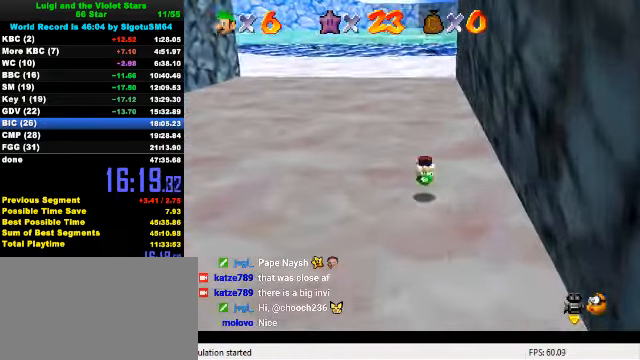
{"keys": ["up"], "events": [[167, "ctrl", "up"], [167, "shift", "up"]]}
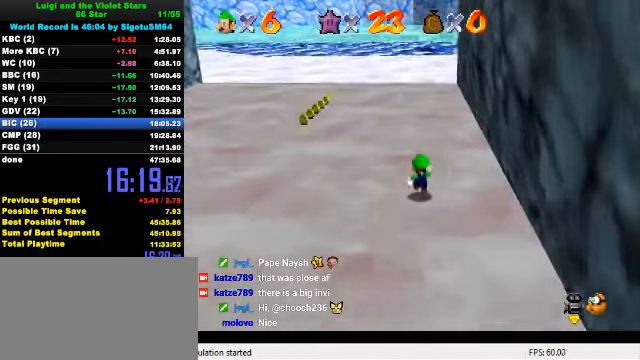
{"keys": ["right", "up"], "events": [[200, "right", "down"]]}
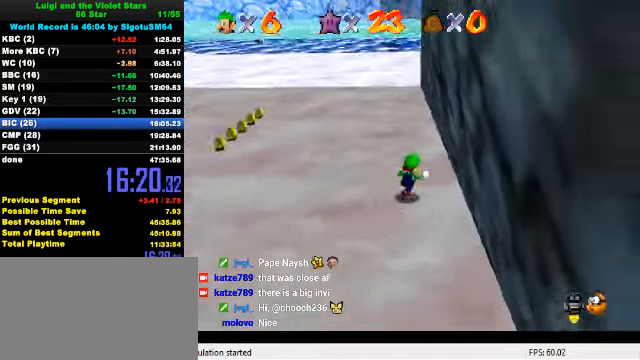
{"keys": ["down", "left"], "events": [[100, "up", "up"], [234, "down", "down"], [400, "left", "down"], [400, "right", "up"]]}
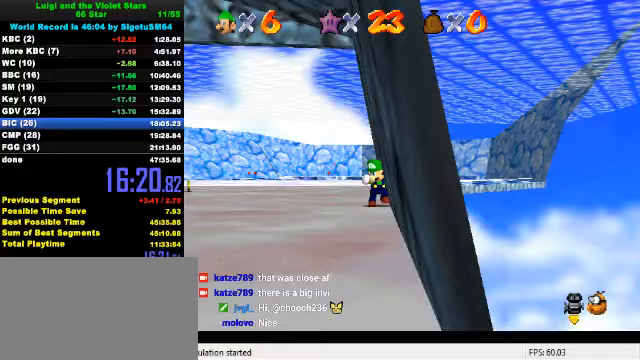
{"keys": ["up", "y"], "events": [[167, "left", "up"], [433, "up", "down"], [467, "y", "down"], [500, "down", "up"]]}
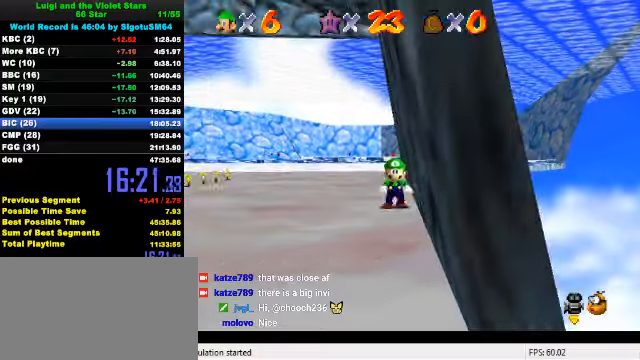
{"keys": ["shift", "up", "y"], "events": [[33, "shift", "down"], [133, "shift", "up"], [200, "shift", "down"], [267, "left", "down"], [333, "shift", "up"], [367, "shift", "down"], [400, "left", "up"], [400, "shift", "up"], [467, "shift", "down"]]}
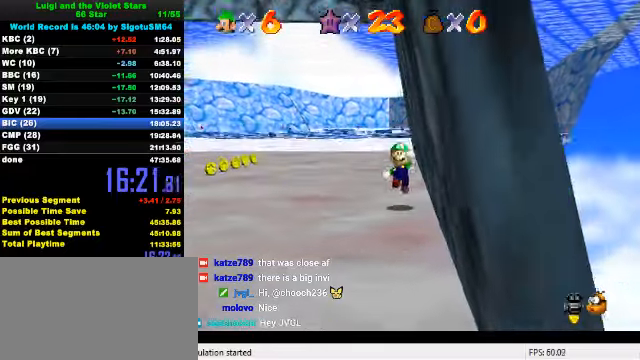
{"keys": ["right", "shift", "up", "y"], "events": [[33, "shift", "up"], [67, "shift", "down"], [133, "shift", "up"], [300, "shift", "down"], [367, "shift", "up"], [400, "shift", "down"], [467, "shift", "up"], [500, "right", "down"], [500, "shift", "down"]]}
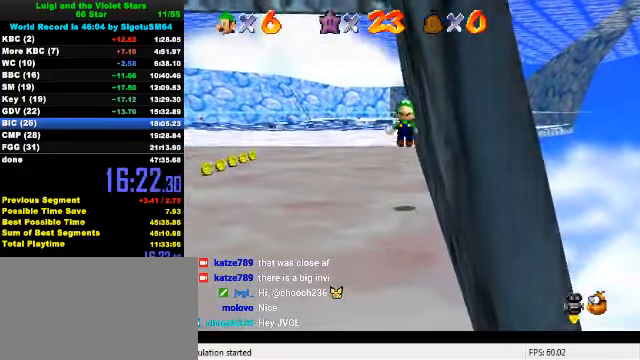
{"keys": ["right", "shift", "up", "y"], "events": [[67, "right", "up"], [67, "shift", "up"], [100, "shift", "down"], [167, "shift", "up"], [200, "shift", "down"], [233, "right", "down"], [267, "shift", "up"], [300, "shift", "down"], [367, "shift", "up"], [400, "right", "up"], [400, "shift", "down"], [467, "right", "down"], [467, "shift", "up"], [500, "shift", "down"]]}
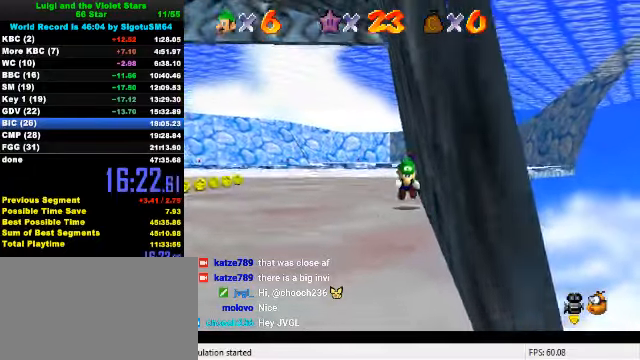
{"keys": ["right", "shift", "up", "y"], "events": [[67, "shift", "up"], [100, "shift", "down"], [167, "shift", "up"], [200, "shift", "down"], [267, "shift", "up"], [300, "shift", "down"], [367, "shift", "up"], [400, "shift", "down"], [467, "shift", "up"], [500, "shift", "down"]]}
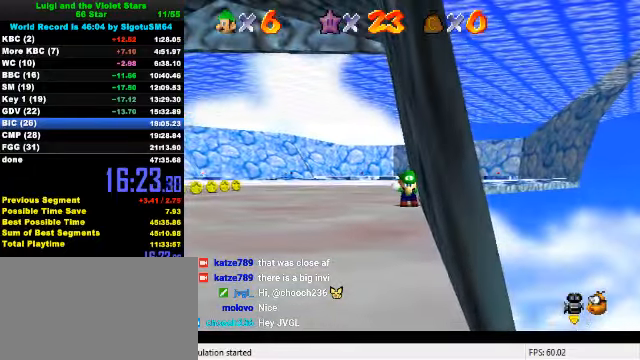
{"keys": ["right", "shift", "up", "y"], "events": [[67, "shift", "up"], [100, "shift", "down"], [167, "shift", "up"], [200, "shift", "down"], [267, "shift", "up"], [300, "shift", "down"], [333, "shift", "up"], [400, "shift", "down"], [433, "shift", "up"], [500, "shift", "down"]]}
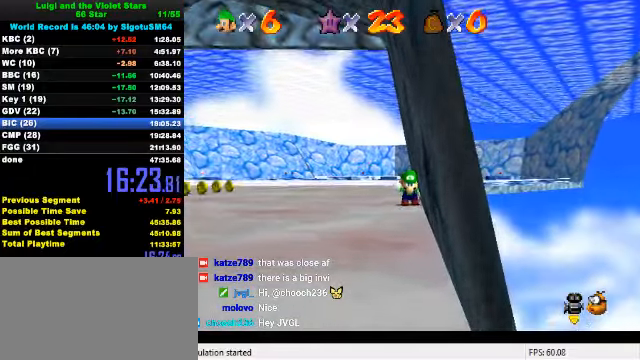
{"keys": ["right", "shift", "up", "y"], "events": [[33, "shift", "up"], [100, "shift", "down"], [133, "shift", "up"], [200, "shift", "down"], [267, "shift", "up"], [300, "shift", "down"], [367, "shift", "up"], [400, "shift", "down"], [467, "shift", "up"], [500, "shift", "down"]]}
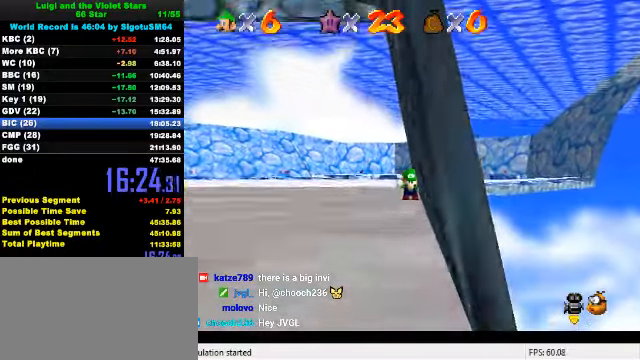
{"keys": ["left", "shift", "up", "y"], "events": [[67, "shift", "up"], [133, "shift", "down"], [167, "shift", "up"], [233, "shift", "down"], [333, "left", "down"], [333, "right", "up"]]}
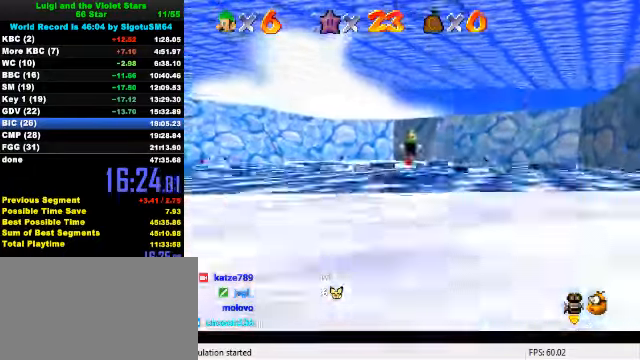
{"keys": ["down", "left"], "events": [[100, "shift", "up"], [200, "shift", "down"], [267, "shift", "up"], [300, "shift", "down"], [367, "shift", "up"], [367, "up", "up"], [400, "y", "up"], [467, "down", "down"]]}
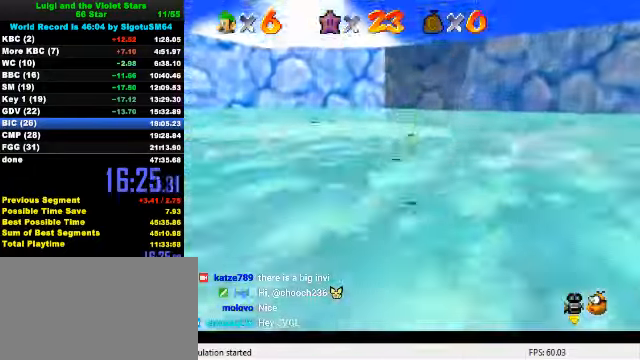
{"keys": [], "events": [[333, "down", "up"], [333, "left", "up"]]}
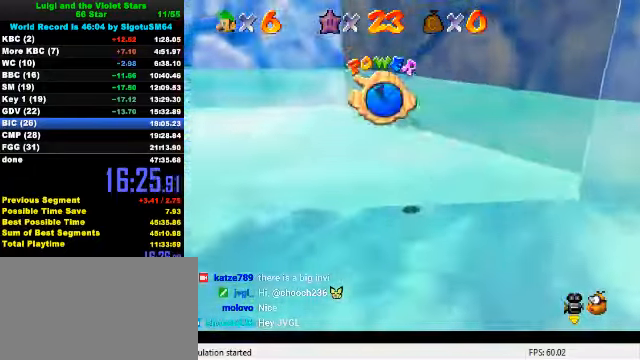
{"keys": ["d", "left", "s", "up"], "events": [[167, "left", "down"], [233, "up", "down"], [433, "d", "down"], [433, "s", "down"]]}
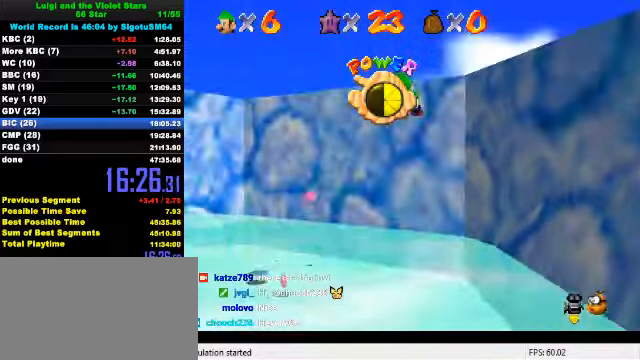
{"keys": ["up"], "events": [[66, "s", "up"], [100, "d", "up"], [133, "left", "up"]]}
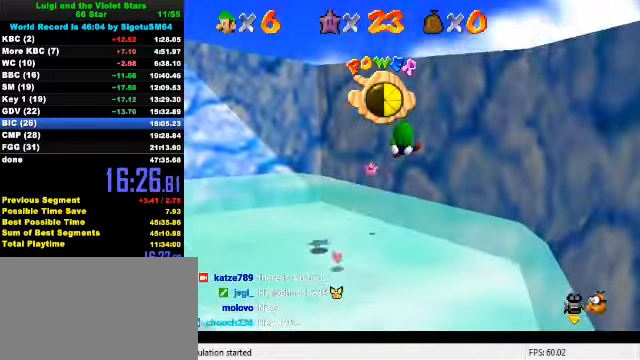
{"keys": ["left", "shift", "up"], "events": [[366, "left", "down"], [466, "shift", "down"]]}